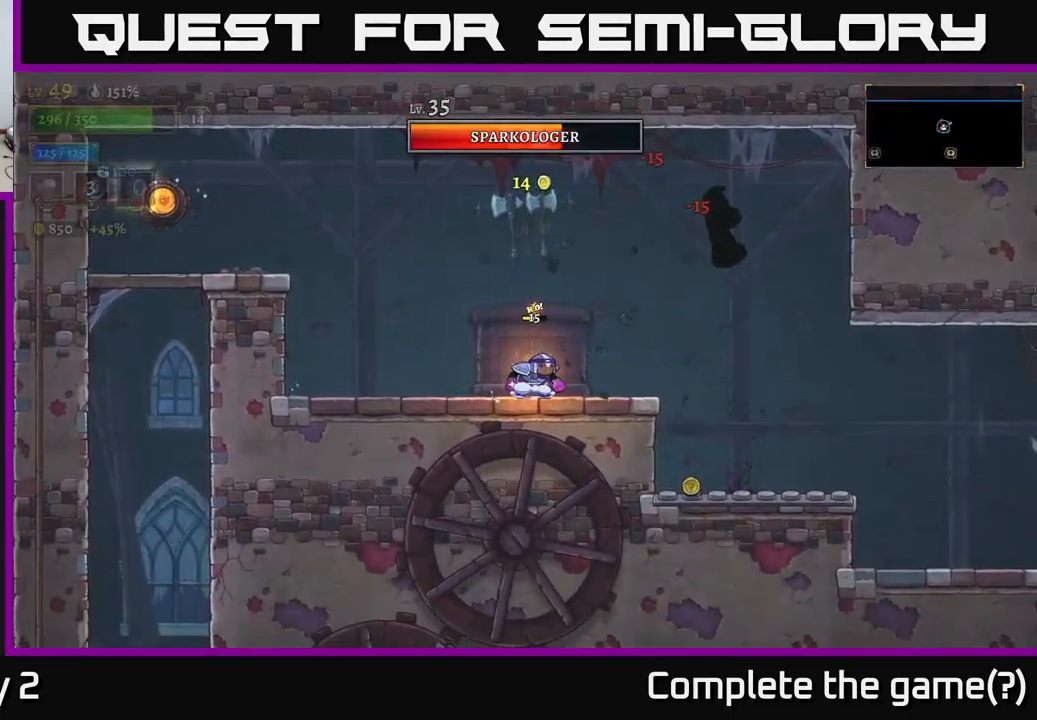
Gameplay with a controller (Xbox layout); each line is a JSON object with the inputs held at the frame after it. "events" lists button and stick changes between this image and that frame as [ms after this image, input, new state], when the widget could be followed in between.
{"buttons": ["X"], "left_stick": "right", "right_stick": "center", "events": [[33, "left_stick", "right"], [200, "A", "down"], [350, "A", "up"], [350, "X", "down"]]}
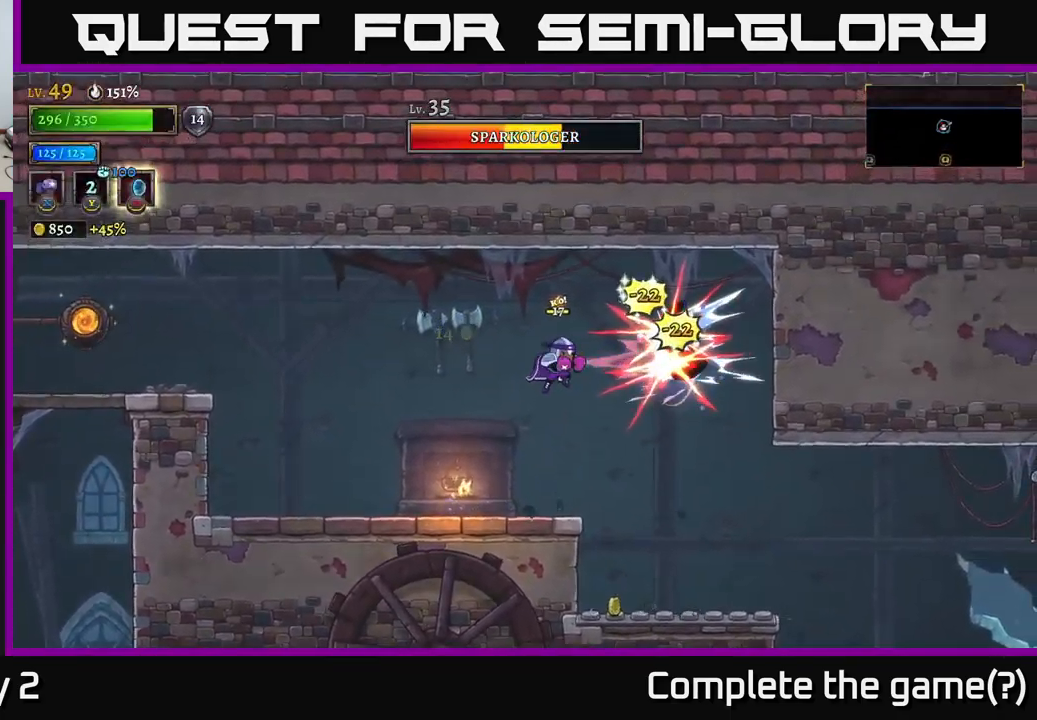
{"buttons": ["X"], "left_stick": "up-right", "right_stick": "center", "events": [[417, "left_stick", "up-right"]]}
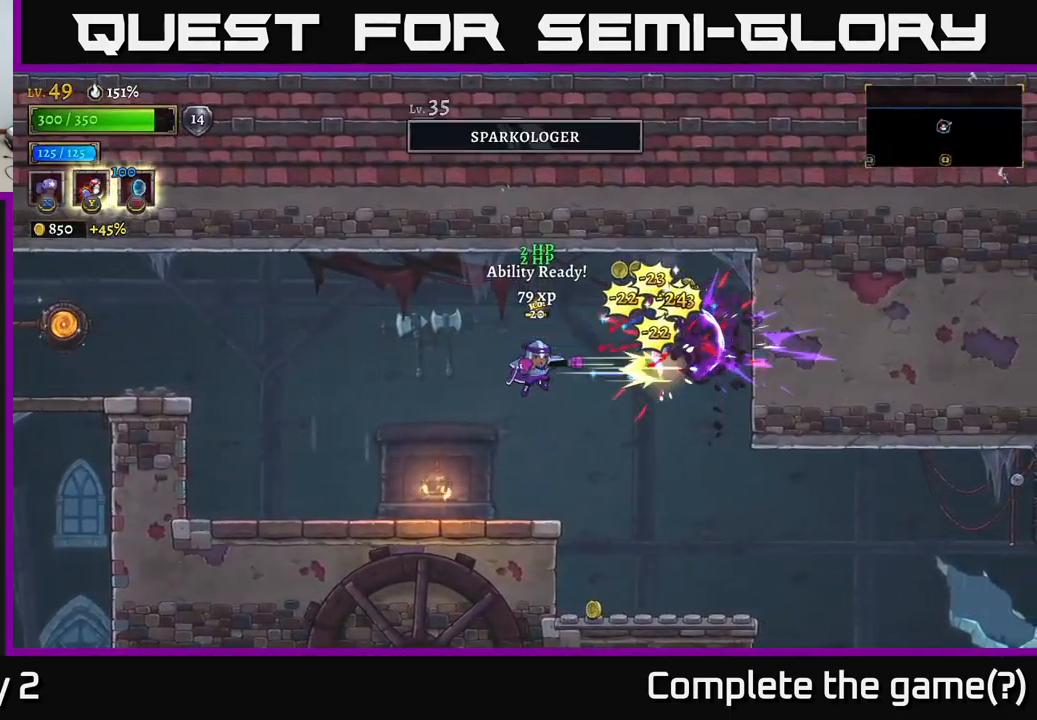
{"buttons": [], "left_stick": "right", "right_stick": "center", "events": [[17, "left_stick", "center"], [217, "X", "up"], [317, "left_stick", "right"]]}
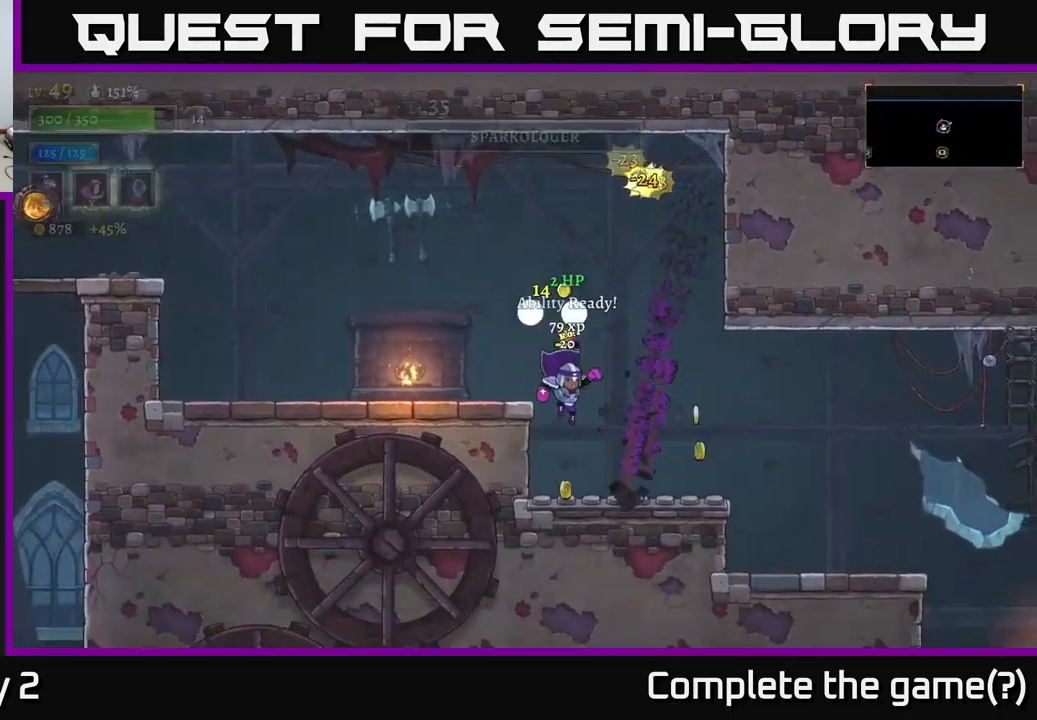
{"buttons": [], "left_stick": "right", "right_stick": "center", "events": [[33, "left_stick", "center"], [83, "left_stick", "left"], [150, "left_stick", "right"], [200, "R2", "down"], [433, "R2", "up"]]}
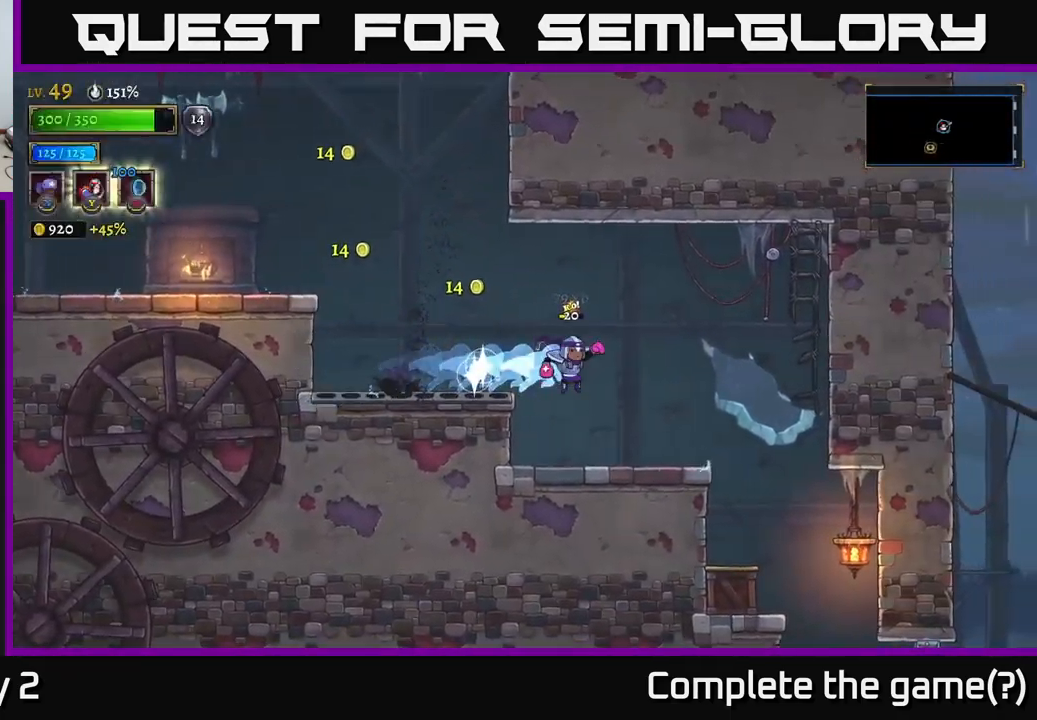
{"buttons": [], "left_stick": "center", "right_stick": "center", "events": [[333, "left_stick", "center"]]}
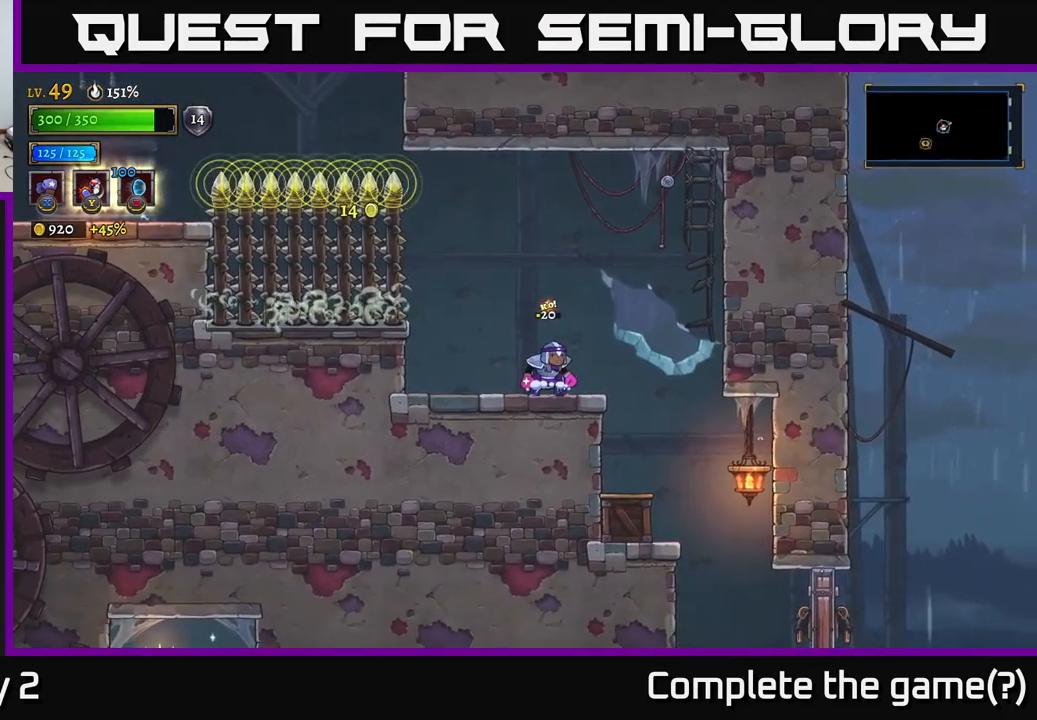
{"buttons": [], "left_stick": "right", "right_stick": "center", "events": [[184, "left_stick", "right"]]}
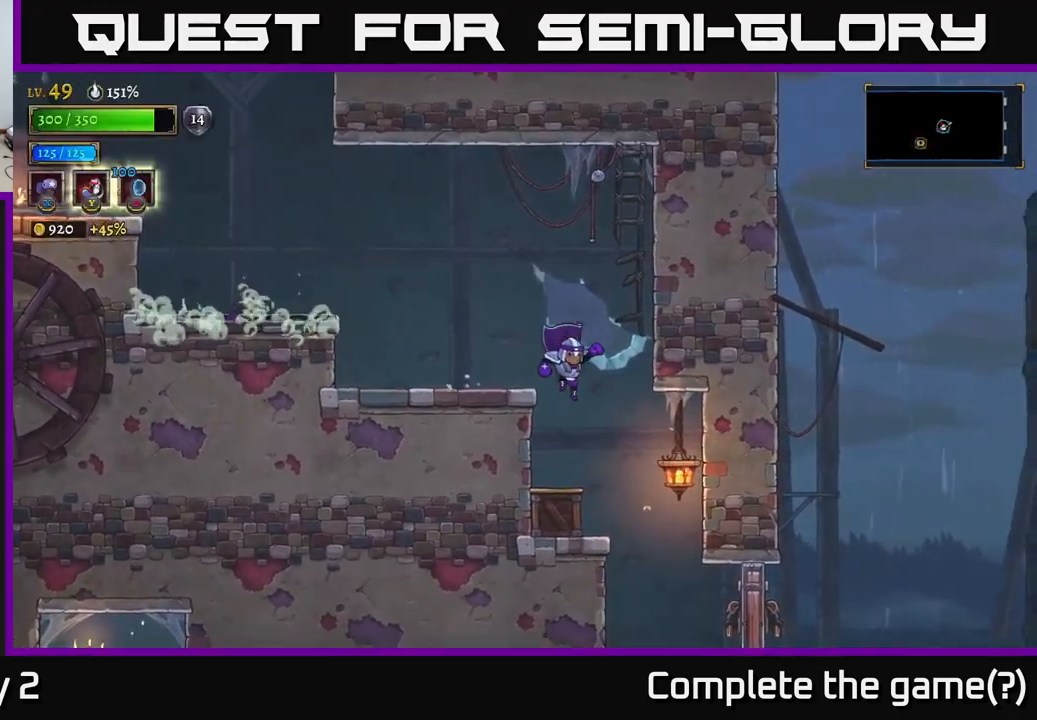
{"buttons": [], "left_stick": "center", "right_stick": "center", "events": [[50, "left_stick", "center"], [200, "left_stick", "right"], [234, "X", "down"], [317, "X", "up"], [484, "left_stick", "center"]]}
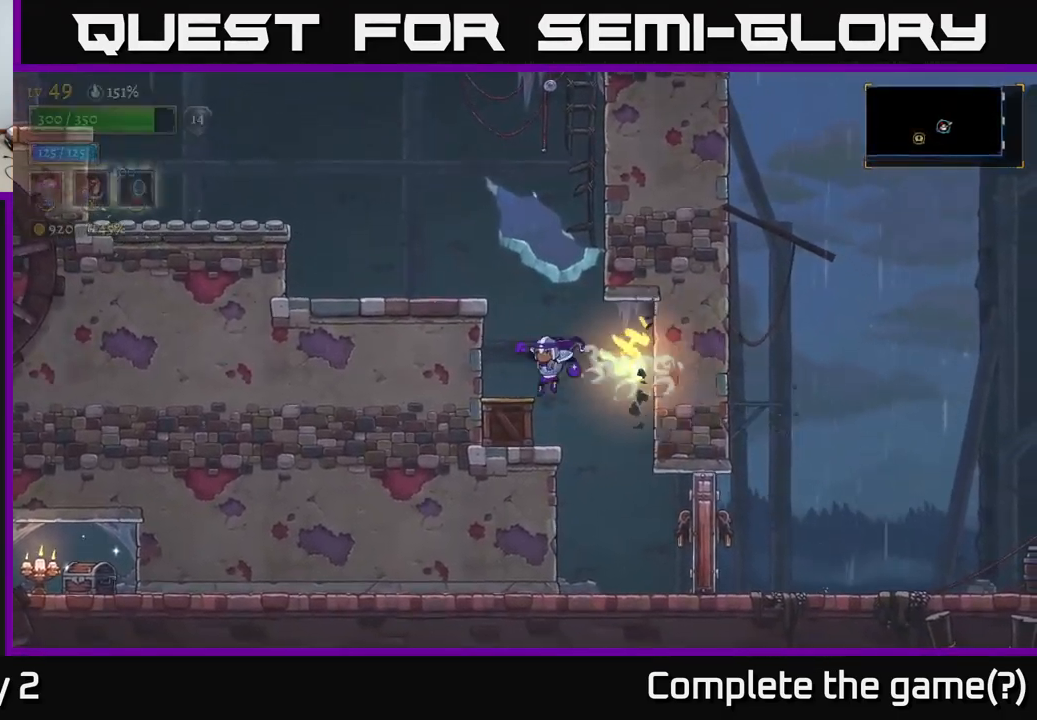
{"buttons": [], "left_stick": "right", "right_stick": "center", "events": [[17, "left_stick", "left"], [67, "X", "down"], [167, "X", "up"], [184, "left_stick", "center"], [367, "left_stick", "right"]]}
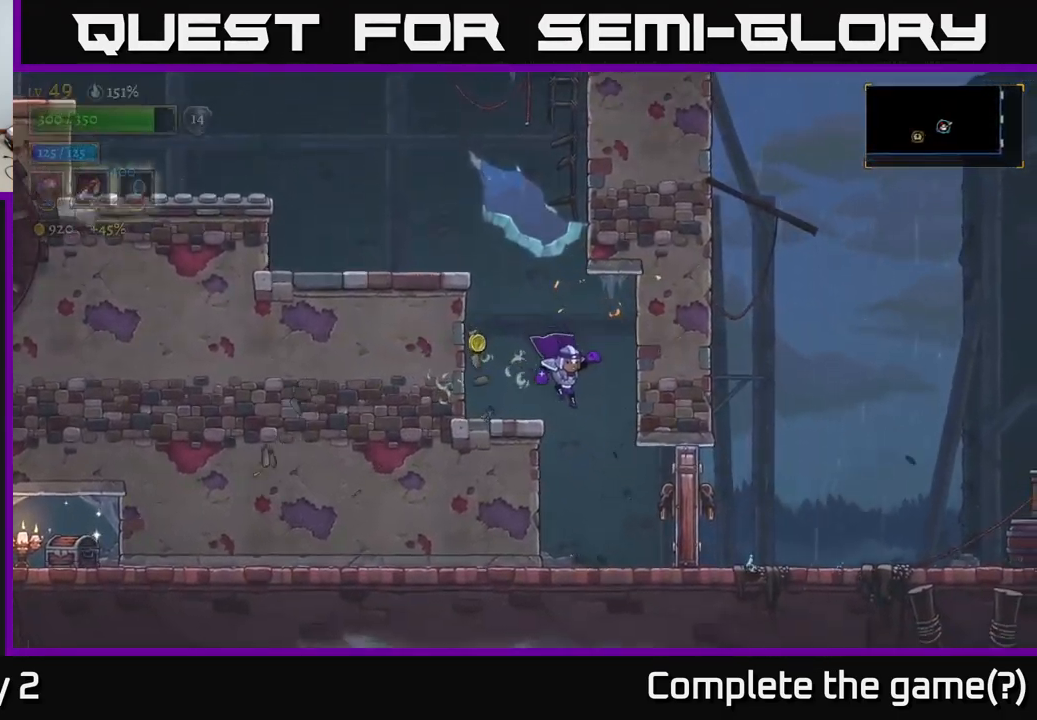
{"buttons": [], "left_stick": "left", "right_stick": "center", "events": [[200, "left_stick", "center"], [267, "X", "down"], [284, "left_stick", "left"], [350, "X", "up"]]}
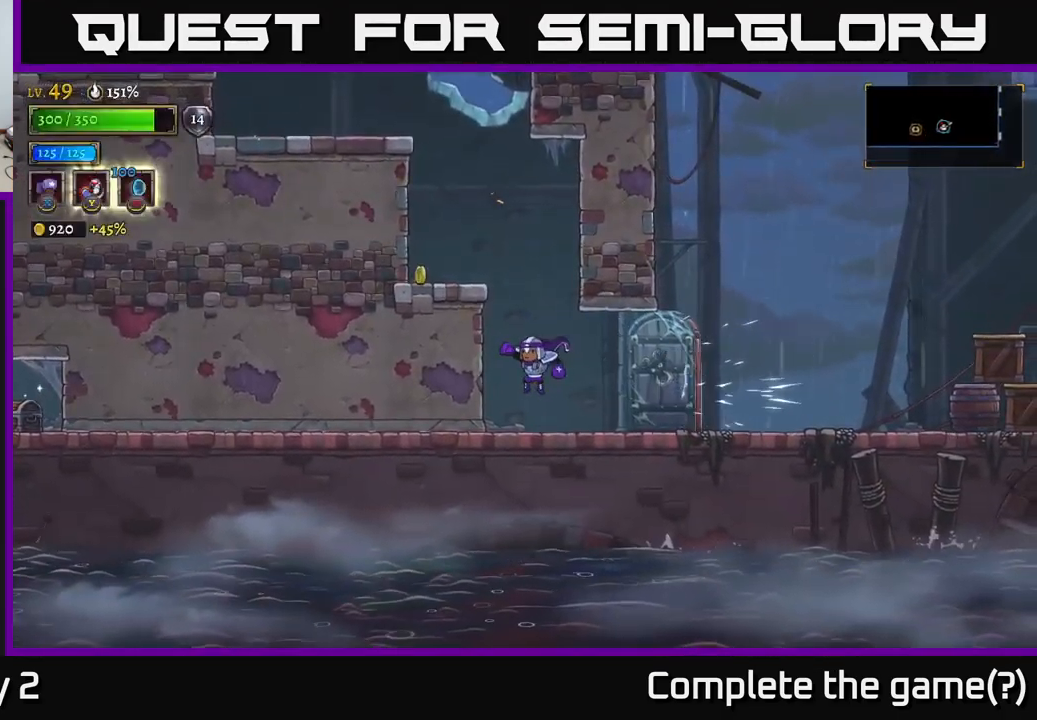
{"buttons": ["A"], "left_stick": "center", "right_stick": "center", "events": [[317, "A", "down"], [334, "left_stick", "center"]]}
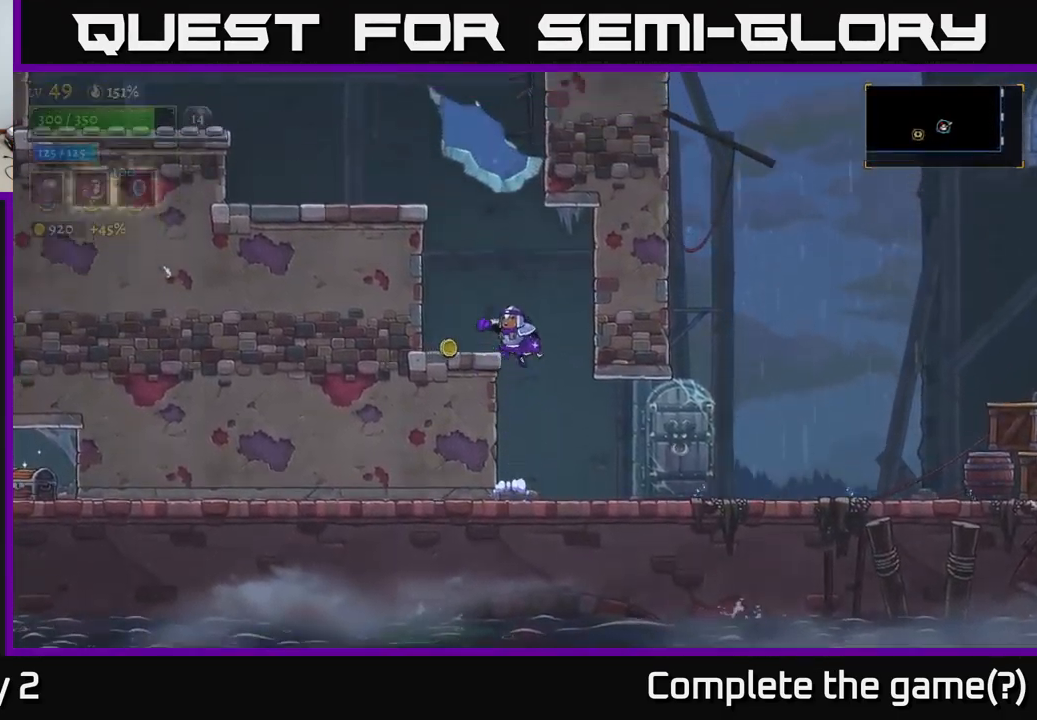
{"buttons": ["A"], "left_stick": "center", "right_stick": "center", "events": [[34, "left_stick", "left"], [134, "A", "up"], [367, "left_stick", "center"], [467, "A", "down"]]}
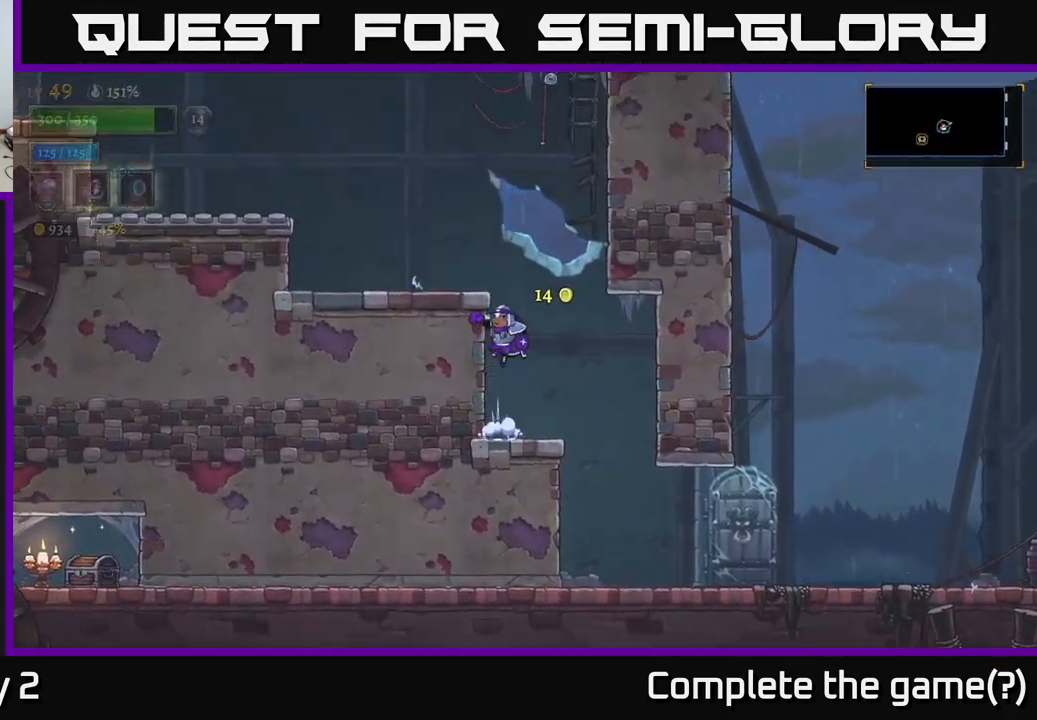
{"buttons": [], "left_stick": "left", "right_stick": "center", "events": [[84, "left_stick", "left"], [300, "A", "up"]]}
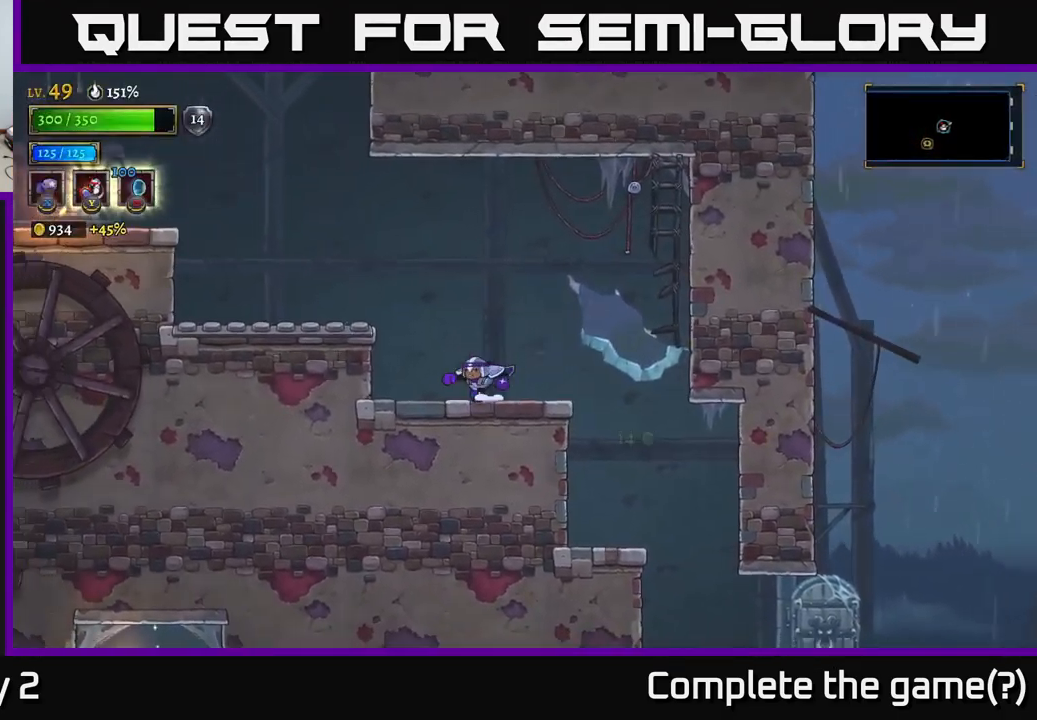
{"buttons": [], "left_stick": "center", "right_stick": "down-left", "events": [[117, "right_stick", "down-left"], [484, "left_stick", "center"]]}
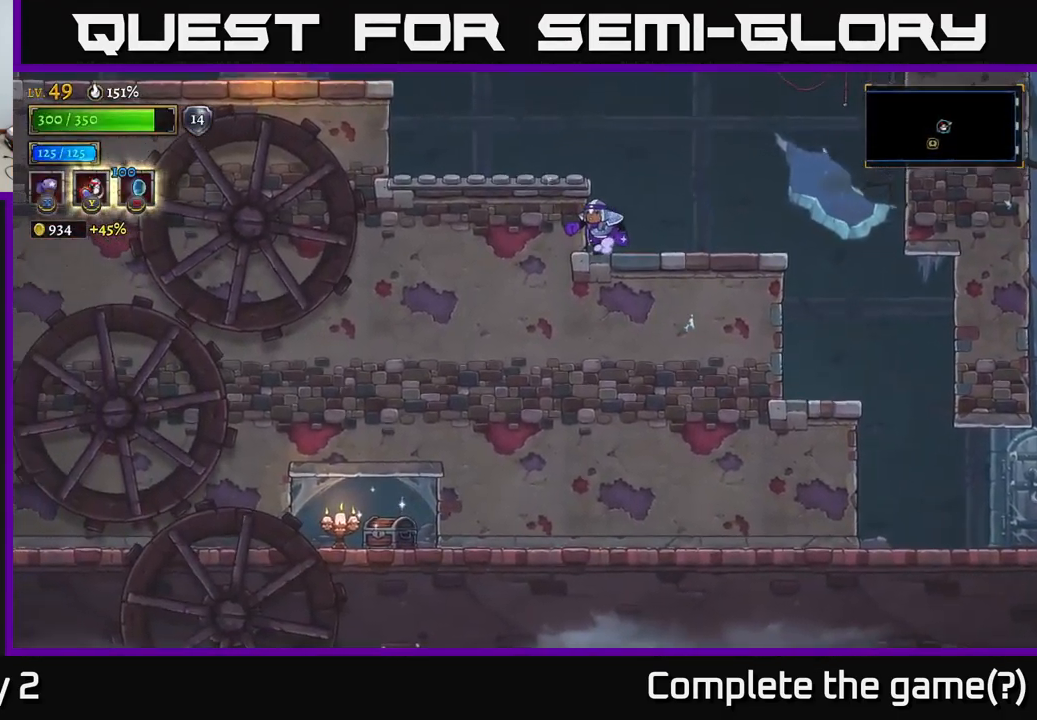
{"buttons": [], "left_stick": "center", "right_stick": "down-left", "events": []}
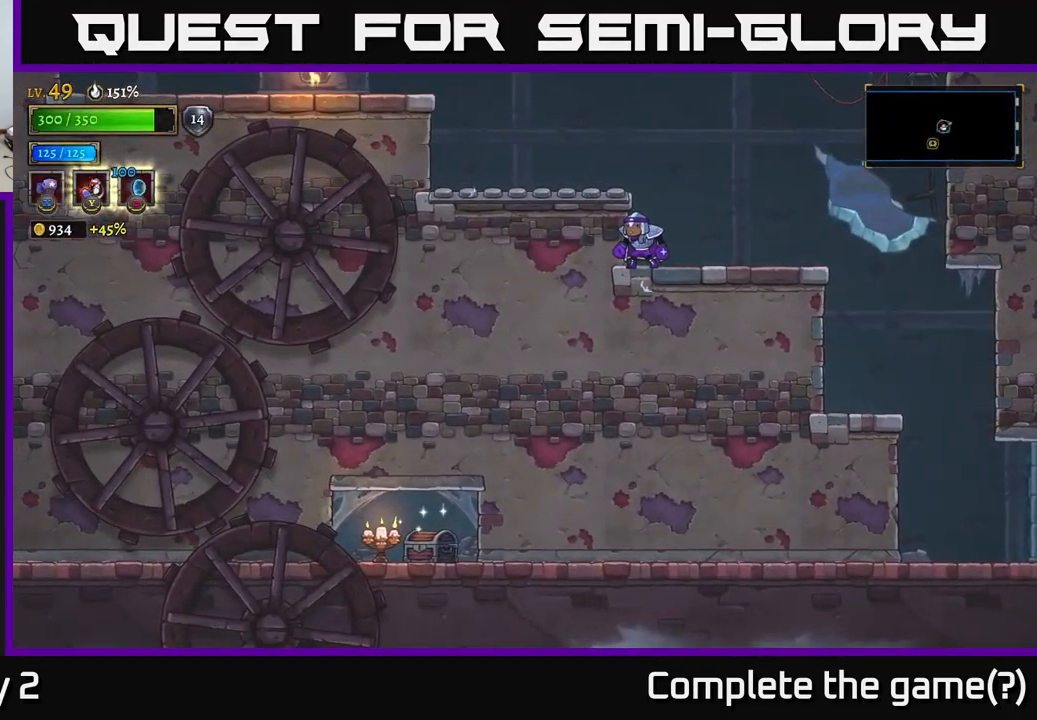
{"buttons": [], "left_stick": "center", "right_stick": "down-left", "events": []}
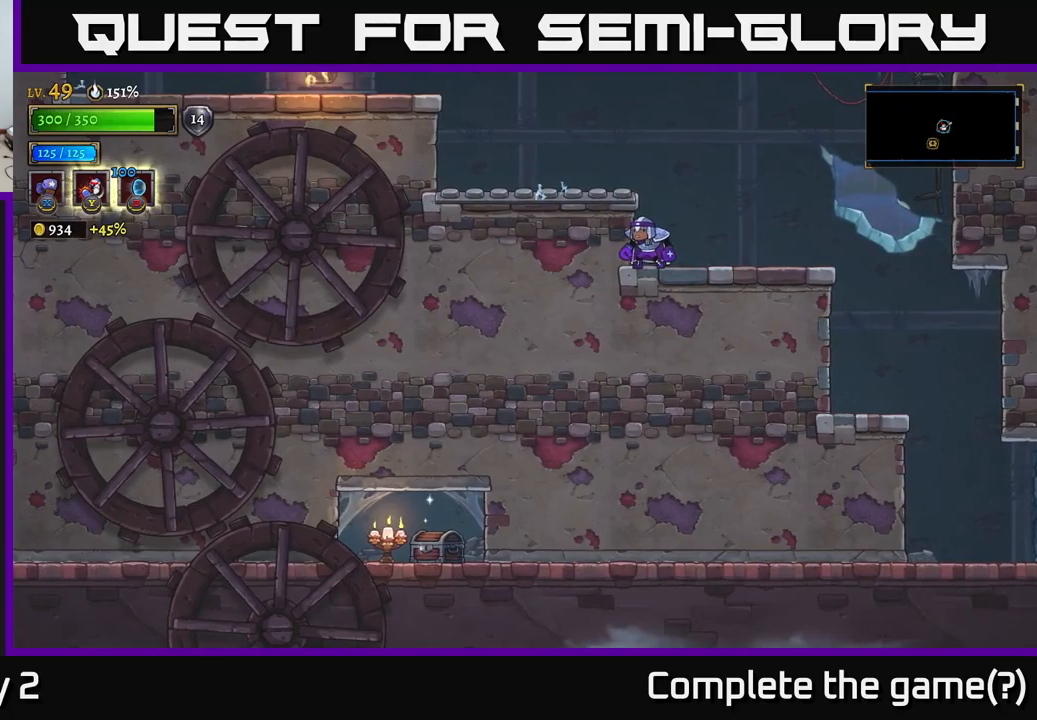
{"buttons": [], "left_stick": "right", "right_stick": "down-left", "events": [[483, "left_stick", "right"]]}
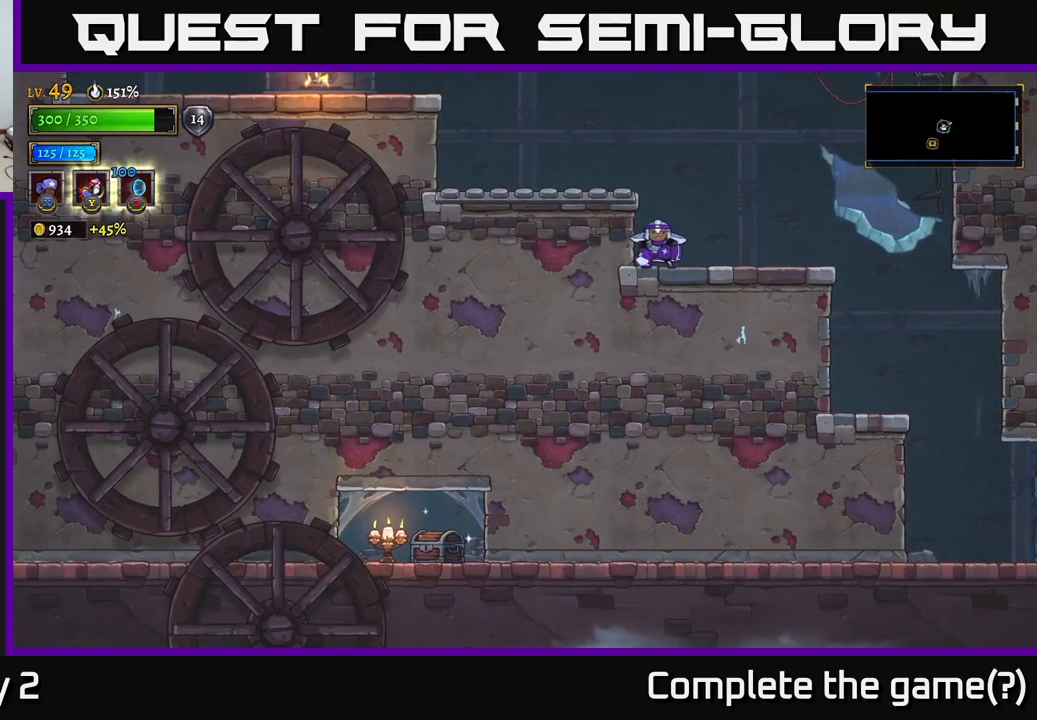
{"buttons": [], "left_stick": "right", "right_stick": "center", "events": [[316, "right_stick", "center"]]}
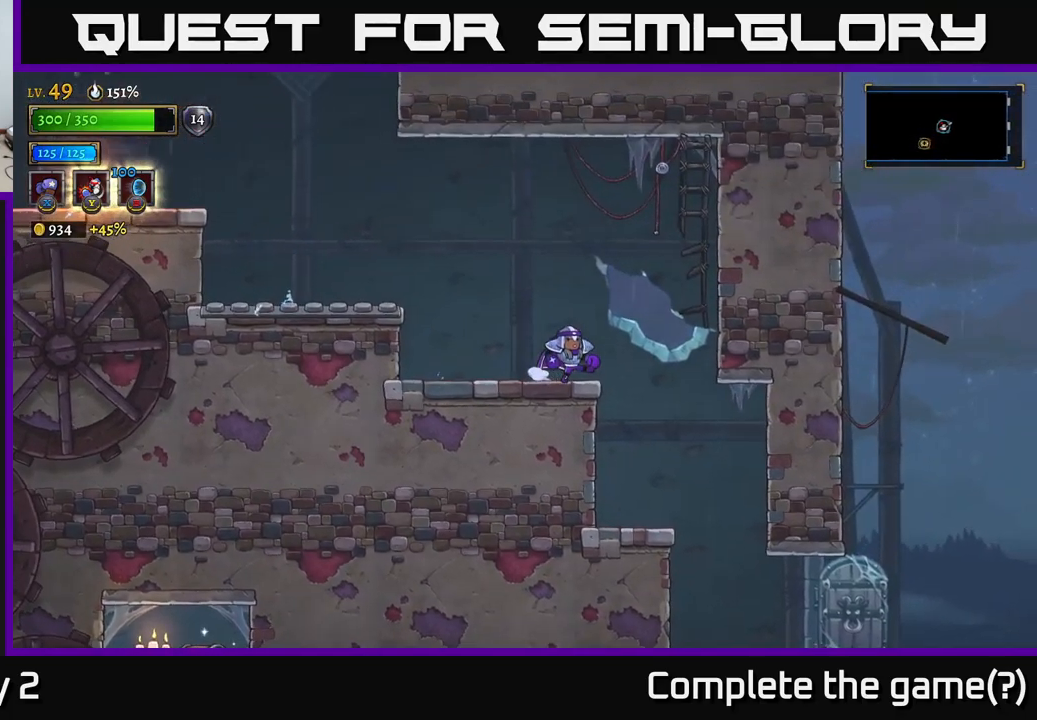
{"buttons": [], "left_stick": "left", "right_stick": "center", "events": [[400, "left_stick", "left"]]}
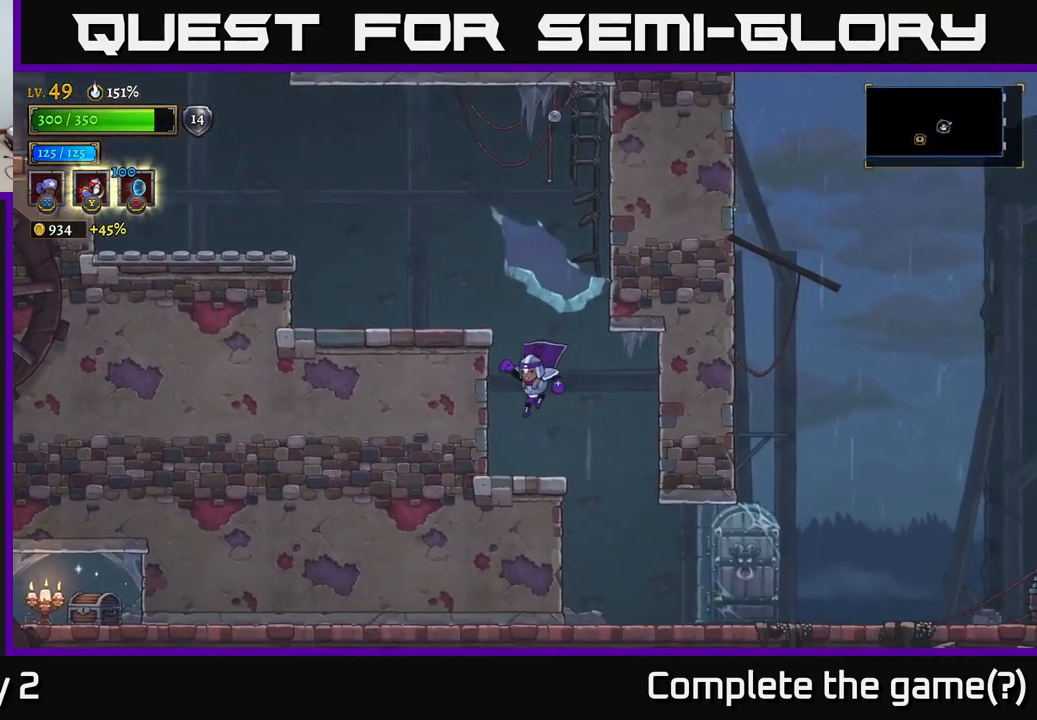
{"buttons": [], "left_stick": "center", "right_stick": "center", "events": [[133, "B", "down"], [200, "B", "up"], [200, "left_stick", "center"]]}
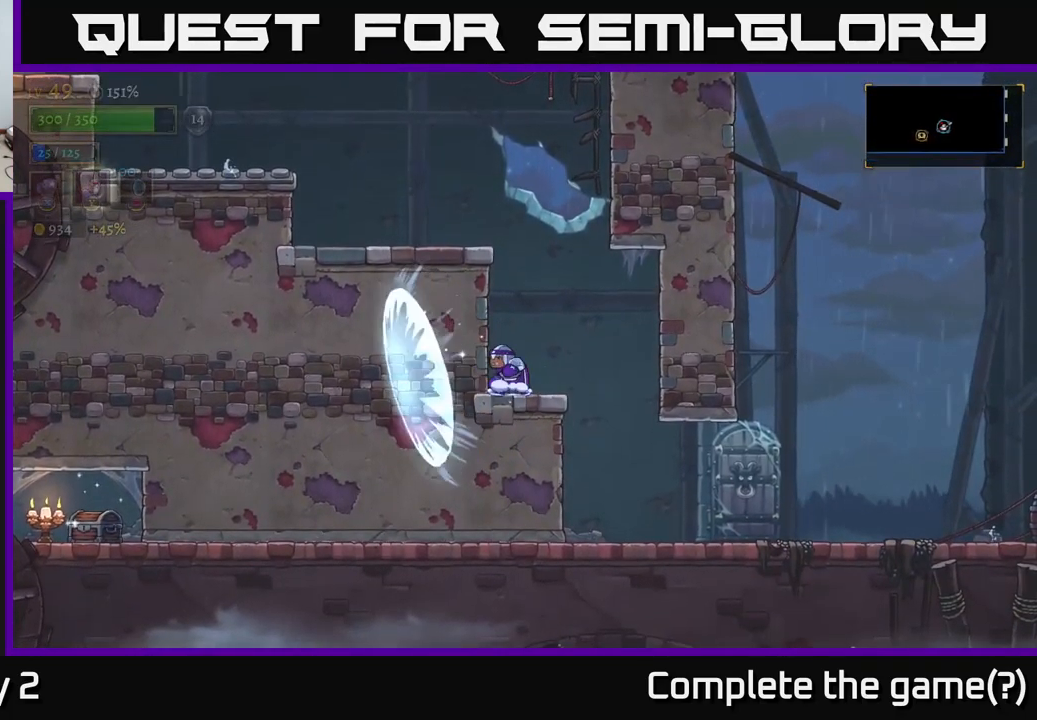
{"buttons": ["A"], "left_stick": "up-left", "right_stick": "center", "events": [[283, "left_stick", "up"], [300, "A", "down"], [366, "left_stick", "up-left"]]}
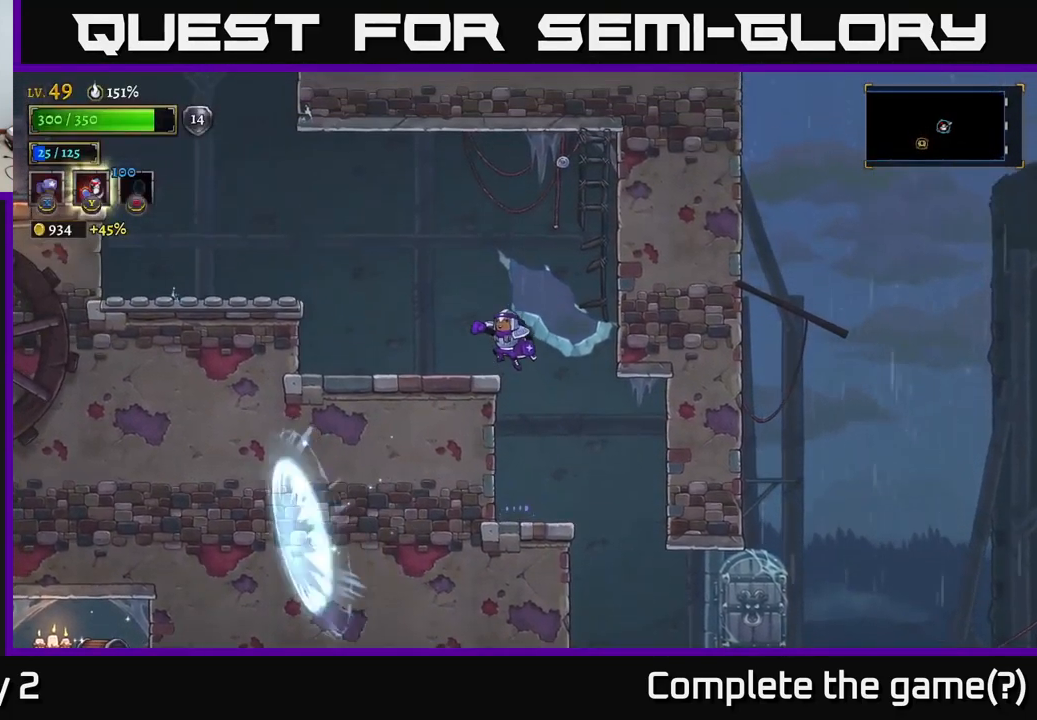
{"buttons": [], "left_stick": "left", "right_stick": "center", "events": [[66, "left_stick", "left"], [100, "A", "up"]]}
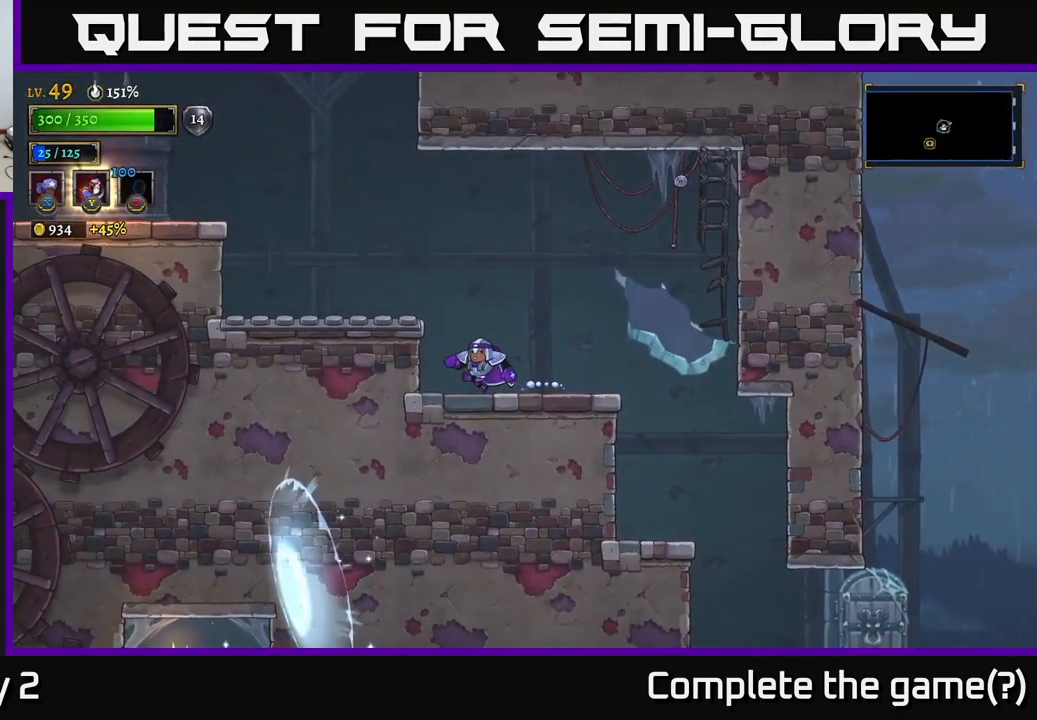
{"buttons": ["A"], "left_stick": "center", "right_stick": "center", "events": [[283, "left_stick", "center"], [450, "A", "down"]]}
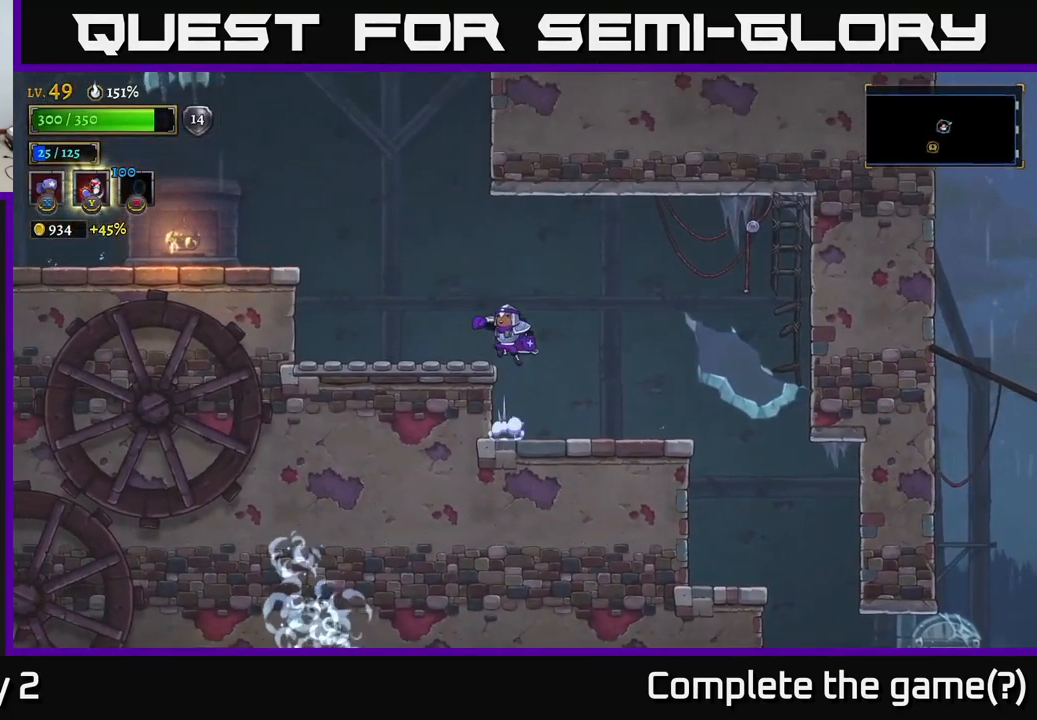
{"buttons": [], "left_stick": "left", "right_stick": "down", "events": [[33, "left_stick", "left"], [50, "A", "up"], [166, "right_stick", "down-left"], [316, "right_stick", "down"]]}
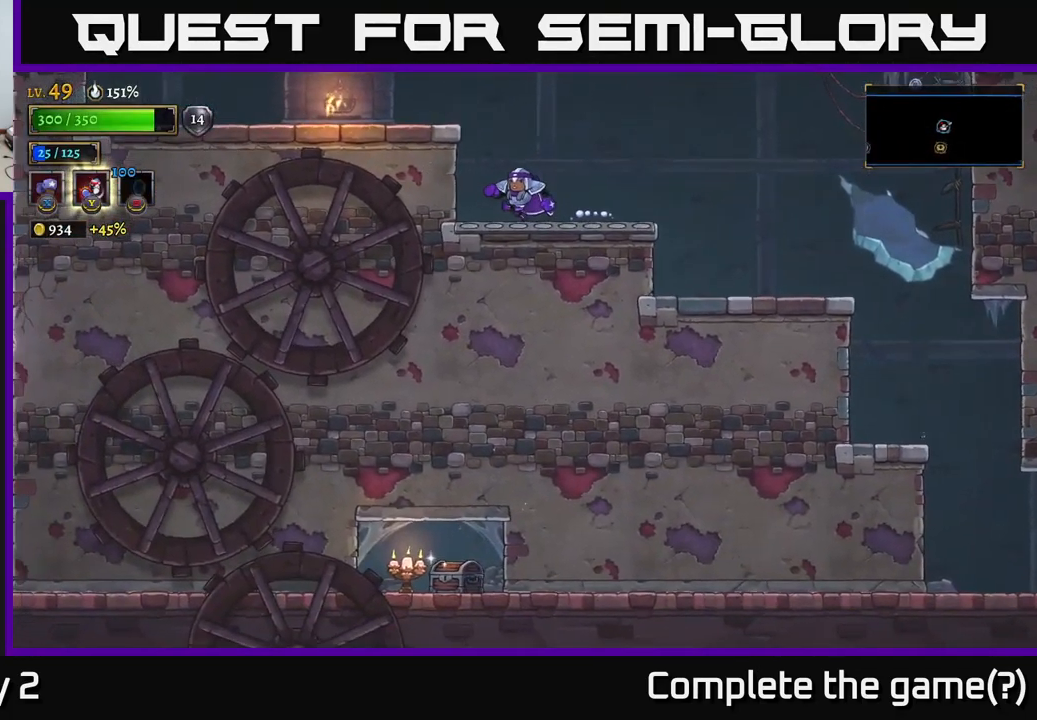
{"buttons": [], "left_stick": "center", "right_stick": "down-left", "events": [[166, "right_stick", "down-left"], [183, "left_stick", "center"]]}
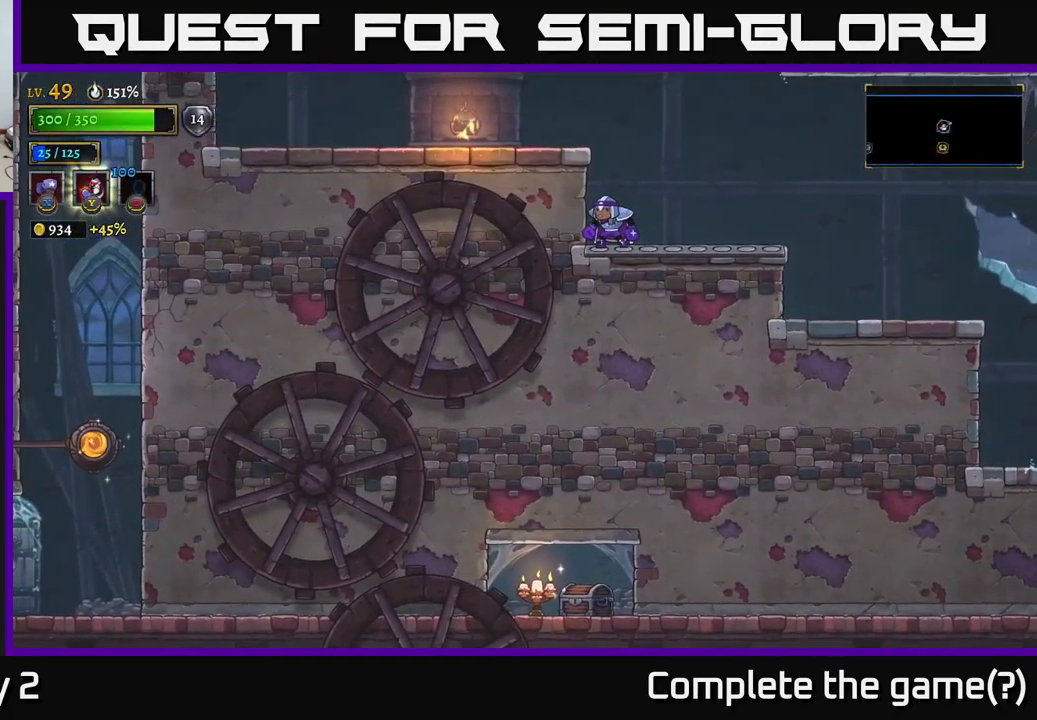
{"buttons": ["A"], "left_stick": "right", "right_stick": "center", "events": [[116, "left_stick", "down"], [367, "left_stick", "right"], [367, "right_stick", "center"], [417, "A", "down"]]}
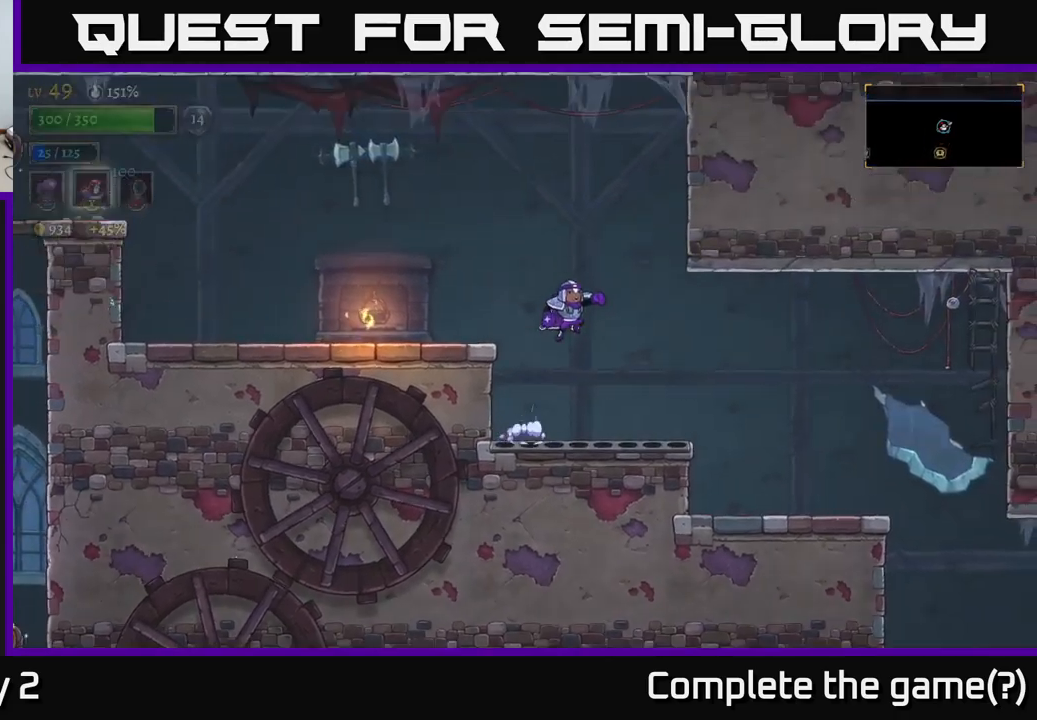
{"buttons": [], "left_stick": "left", "right_stick": "down", "events": [[83, "left_stick", "up-left"], [217, "left_stick", "left"], [300, "A", "up"], [500, "right_stick", "down"]]}
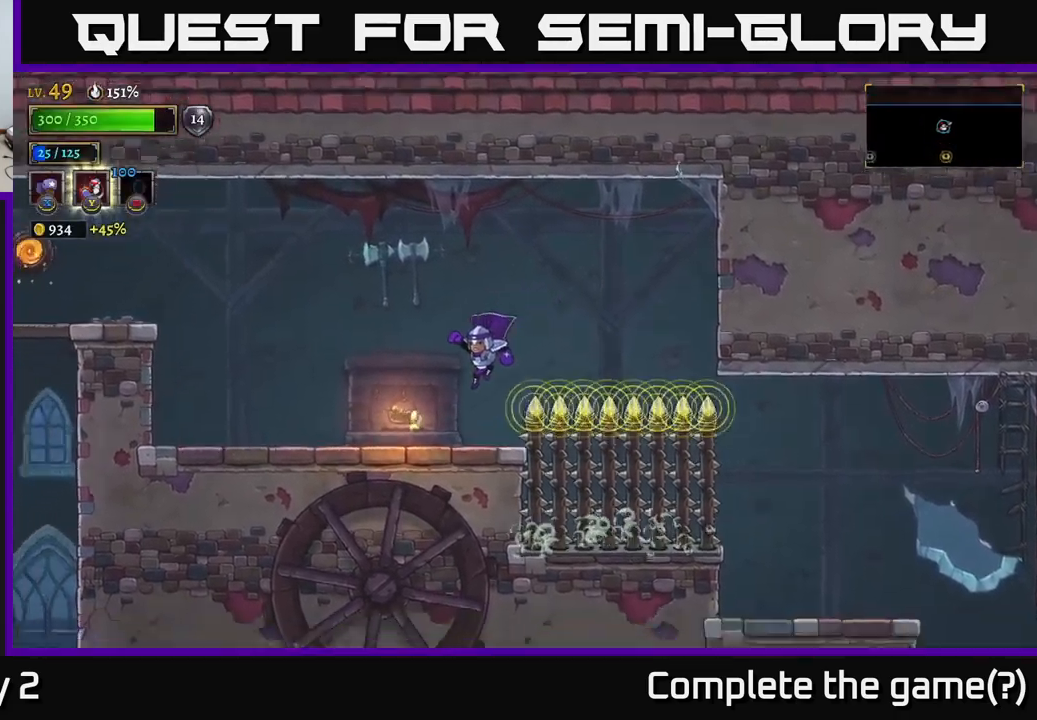
{"buttons": [], "left_stick": "center", "right_stick": "down", "events": [[250, "left_stick", "center"]]}
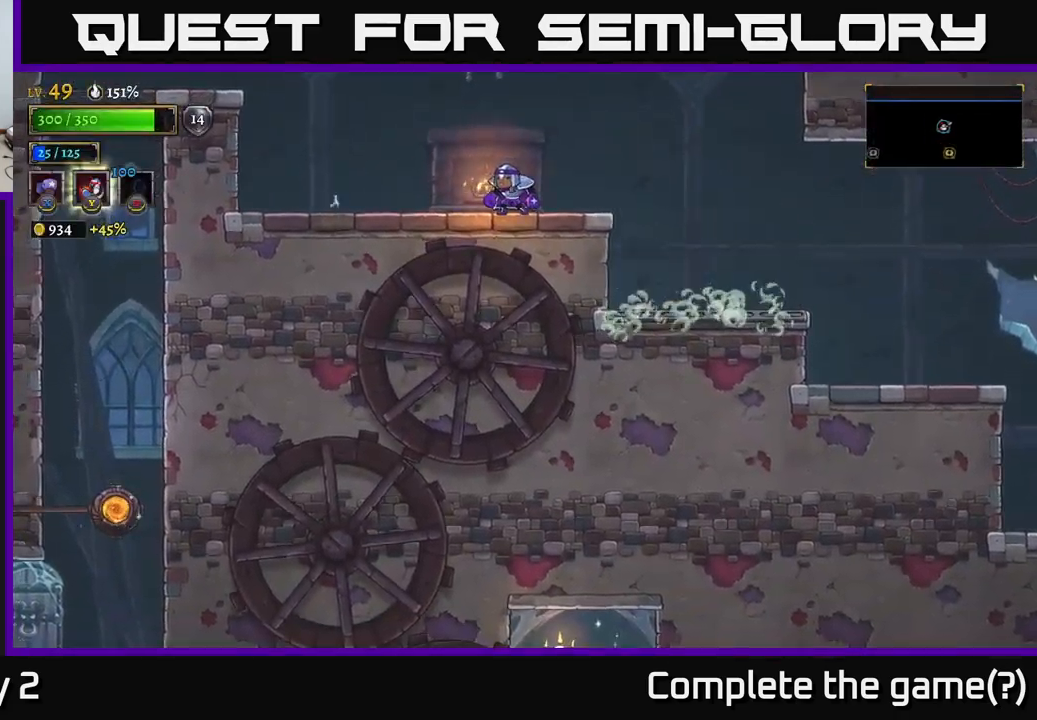
{"buttons": [], "left_stick": "center", "right_stick": "down", "events": [[267, "left_stick", "right"], [450, "left_stick", "center"]]}
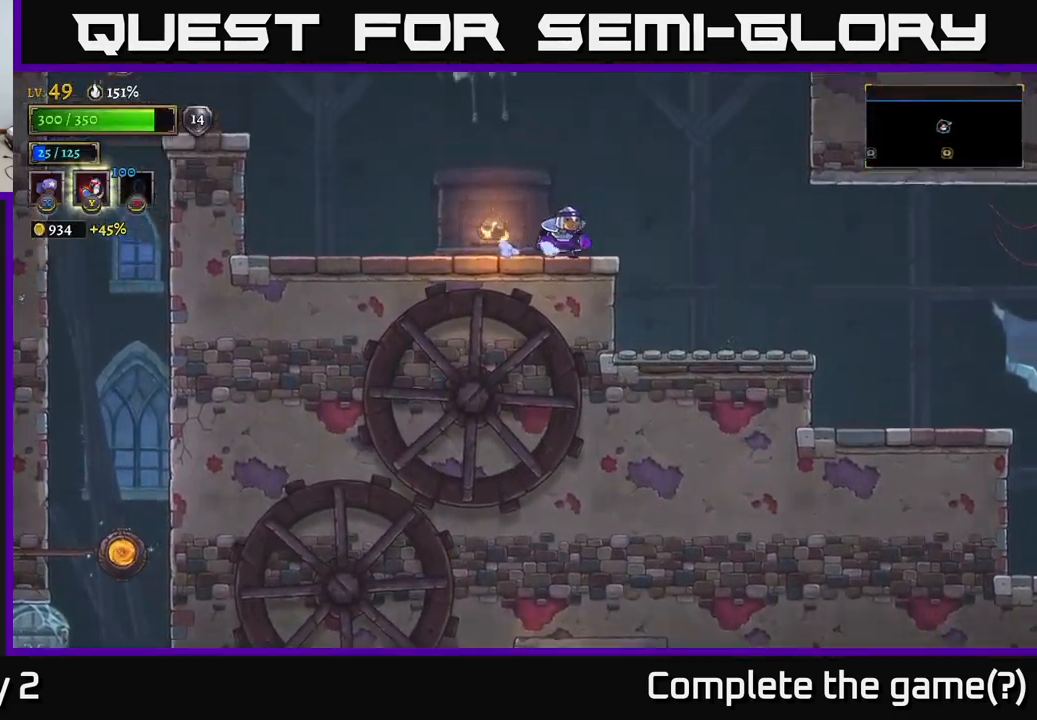
{"buttons": [], "left_stick": "right", "right_stick": "center", "events": [[33, "right_stick", "center"], [467, "left_stick", "right"]]}